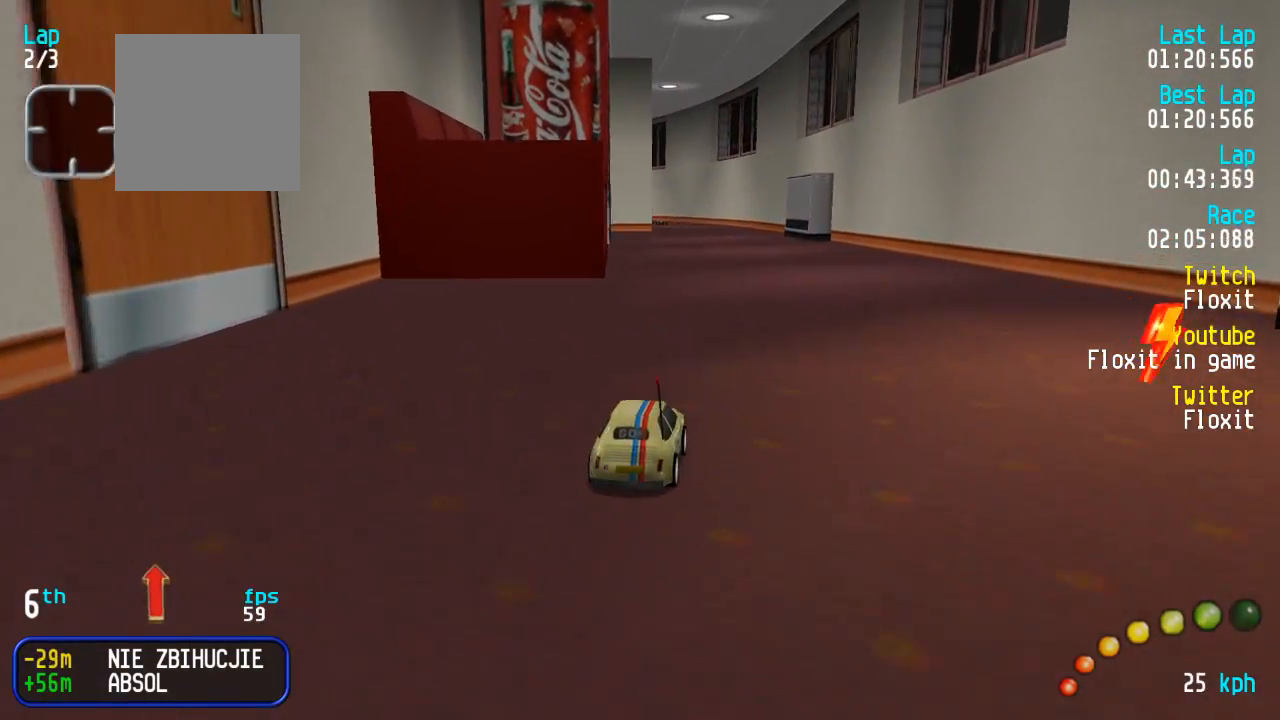
Gameplay with a controller (Xbox layout); each line is a JSON object with the inputs held at the frame after it. "events" lists button and stick changes between this image and that frame as [ms after this image, input, new state], when the widget could be followed in between. Not read: DPAD_LEFT.
{"buttons": ["A"], "left_stick": "center", "right_stick": "center", "events": []}
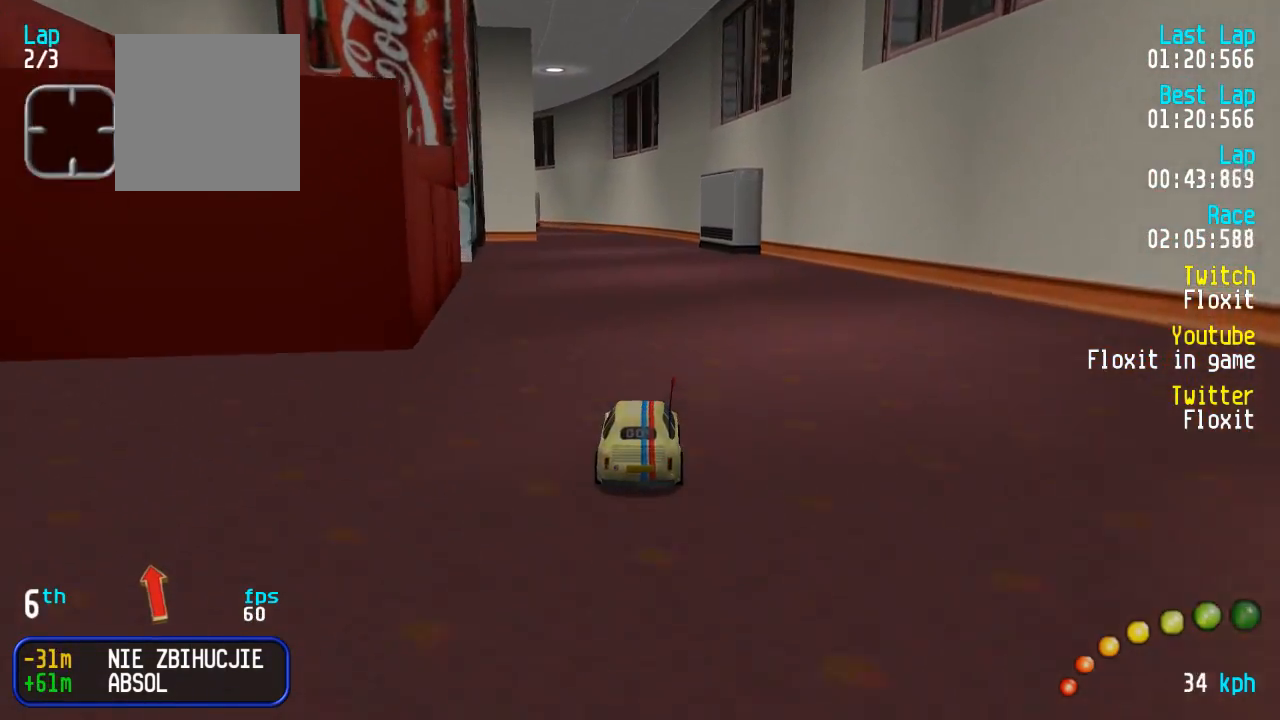
{"buttons": ["A"], "left_stick": "center", "right_stick": "center", "events": []}
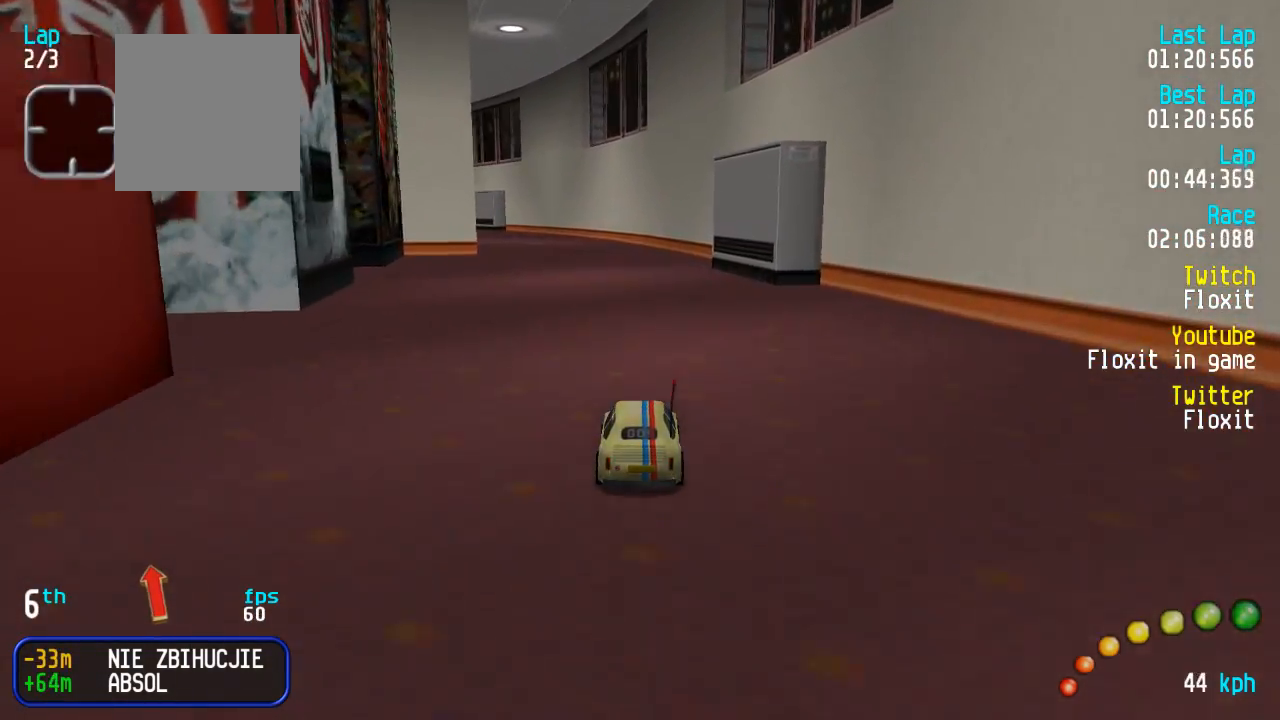
{"buttons": ["A", "DPAD_UP"], "left_stick": "center", "right_stick": "center", "events": [[350, "DPAD_UP", "down"], [367, "DPAD_UP", "up"], [500, "DPAD_UP", "down"]]}
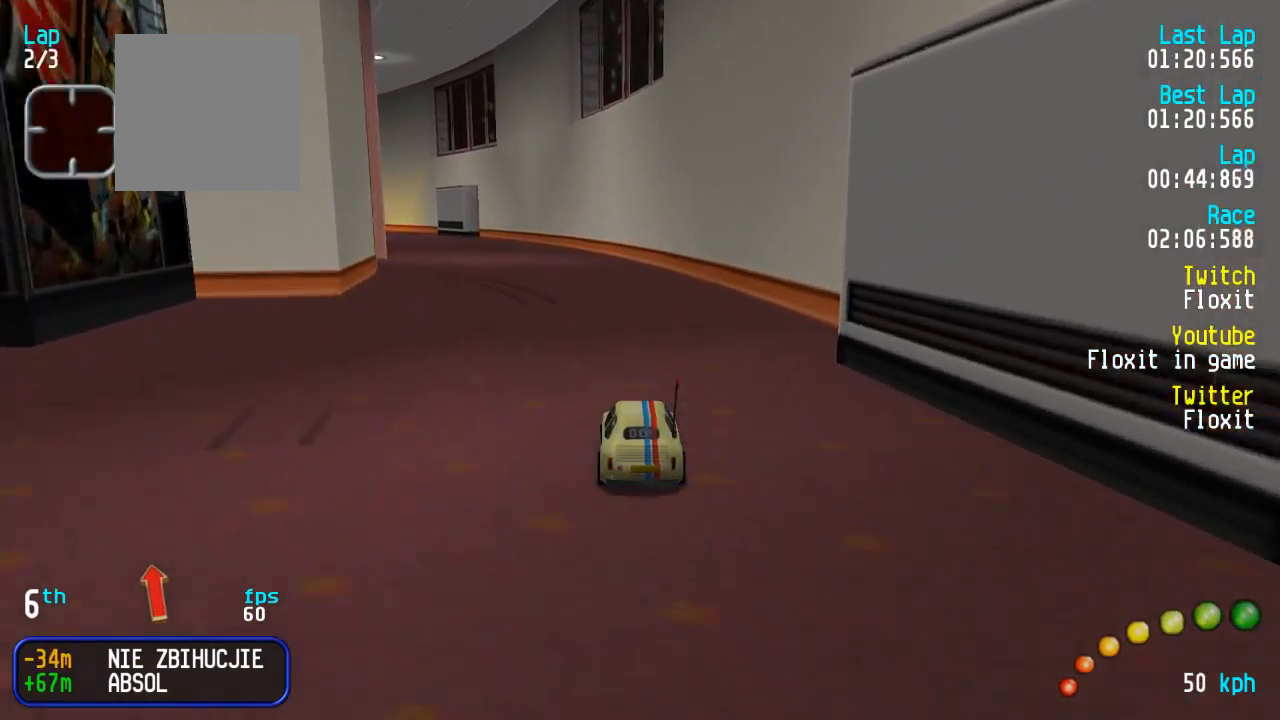
{"buttons": ["A"], "left_stick": "center", "right_stick": "center", "events": [[50, "DPAD_UP", "up"], [350, "DPAD_UP", "down"], [384, "DPAD_UP", "up"]]}
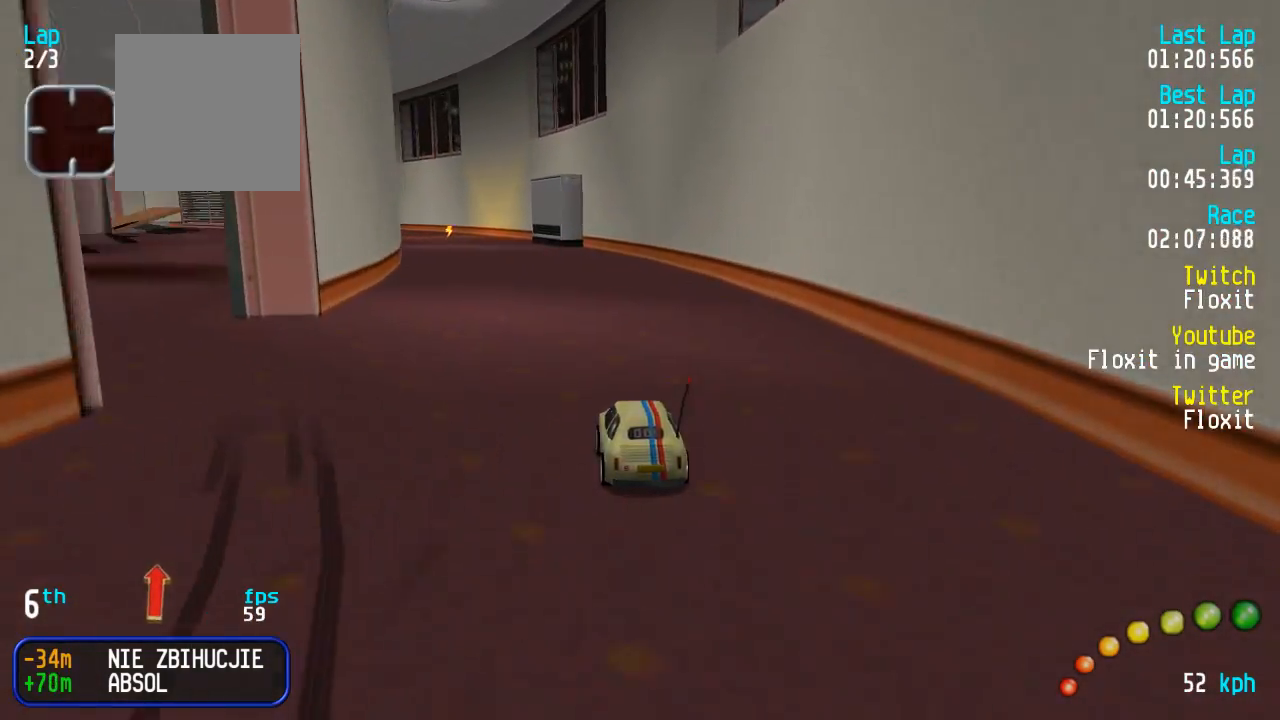
{"buttons": ["A"], "left_stick": "center", "right_stick": "center", "events": [[34, "DPAD_UP", "down"], [67, "DPAD_UP", "up"]]}
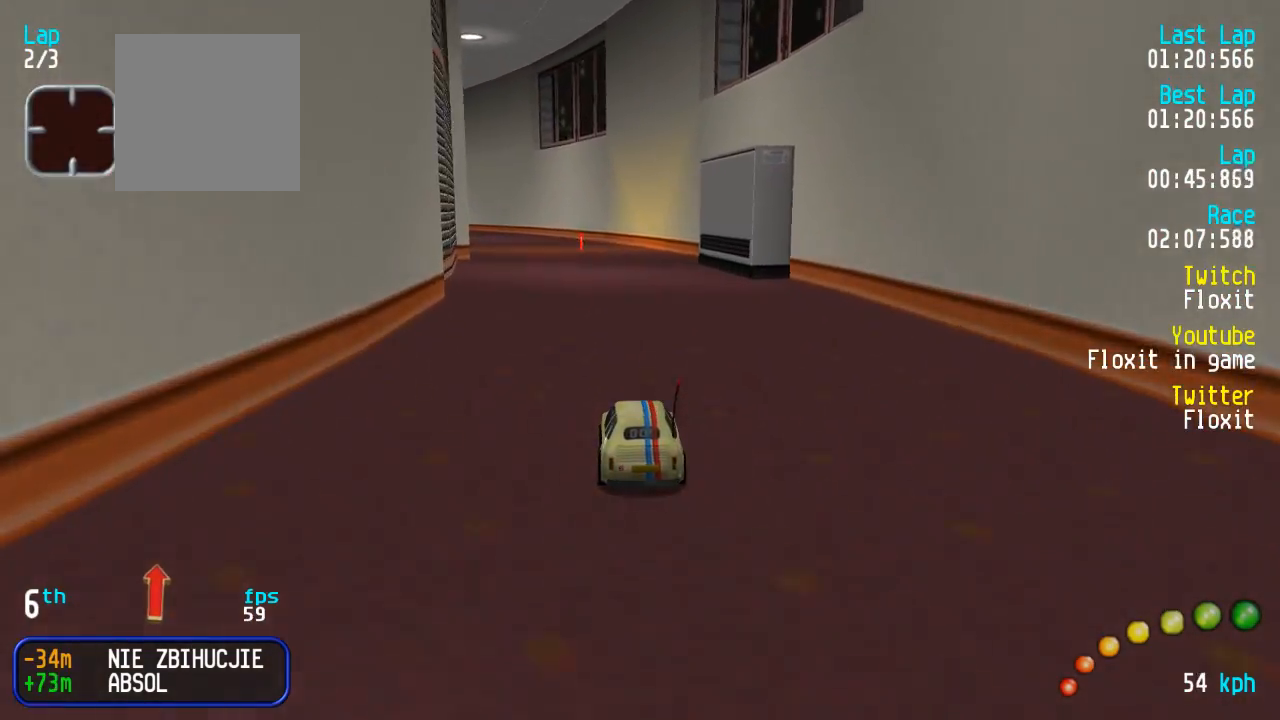
{"buttons": ["A"], "left_stick": "center", "right_stick": "center", "events": []}
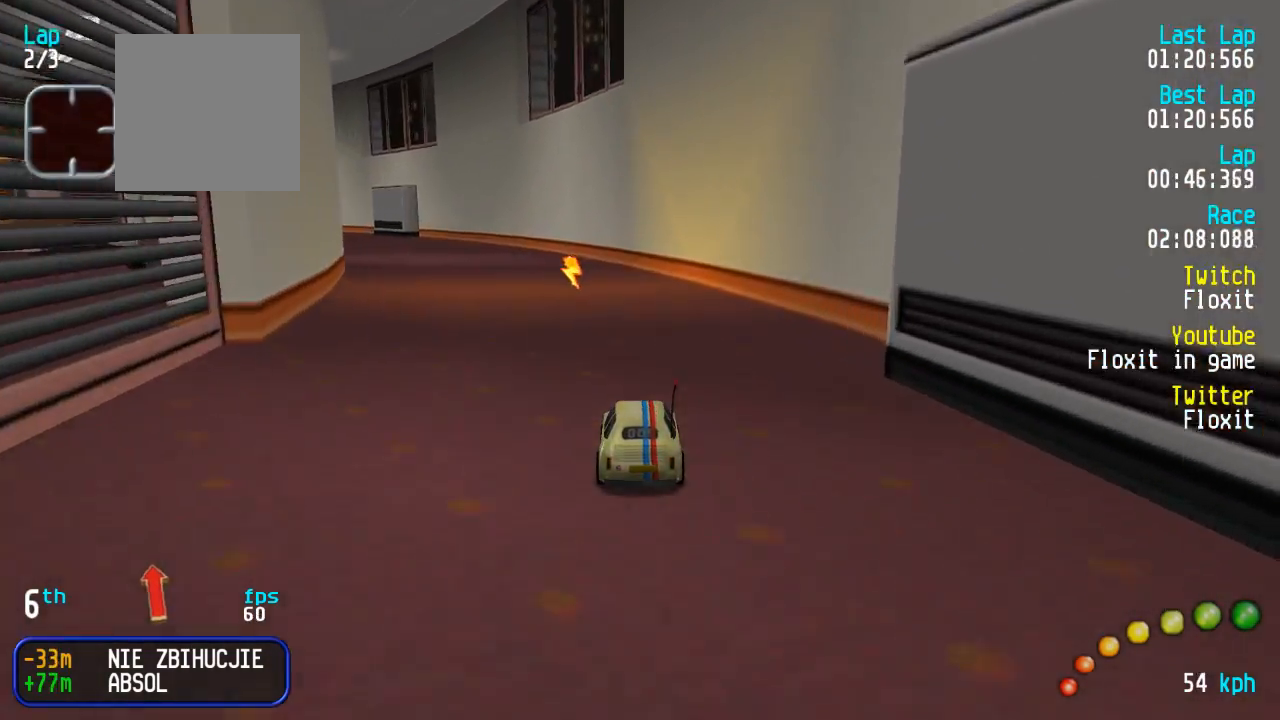
{"buttons": ["A"], "left_stick": "center", "right_stick": "center", "events": [[151, "DPAD_UP", "down"], [234, "DPAD_UP", "up"], [318, "DPAD_UP", "down"], [368, "DPAD_UP", "up"]]}
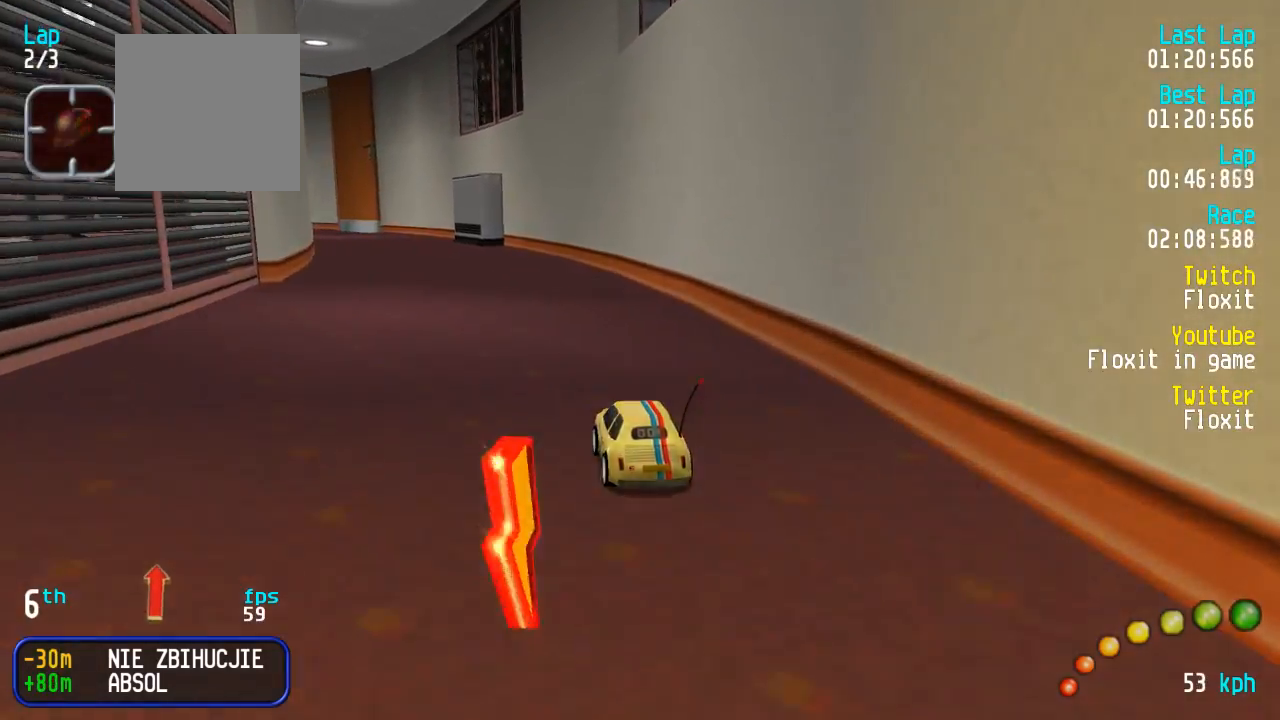
{"buttons": ["A"], "left_stick": "center", "right_stick": "center", "events": [[217, "DPAD_UP", "down"], [267, "DPAD_UP", "up"], [433, "DPAD_UP", "down"], [450, "DPAD_UP", "up"]]}
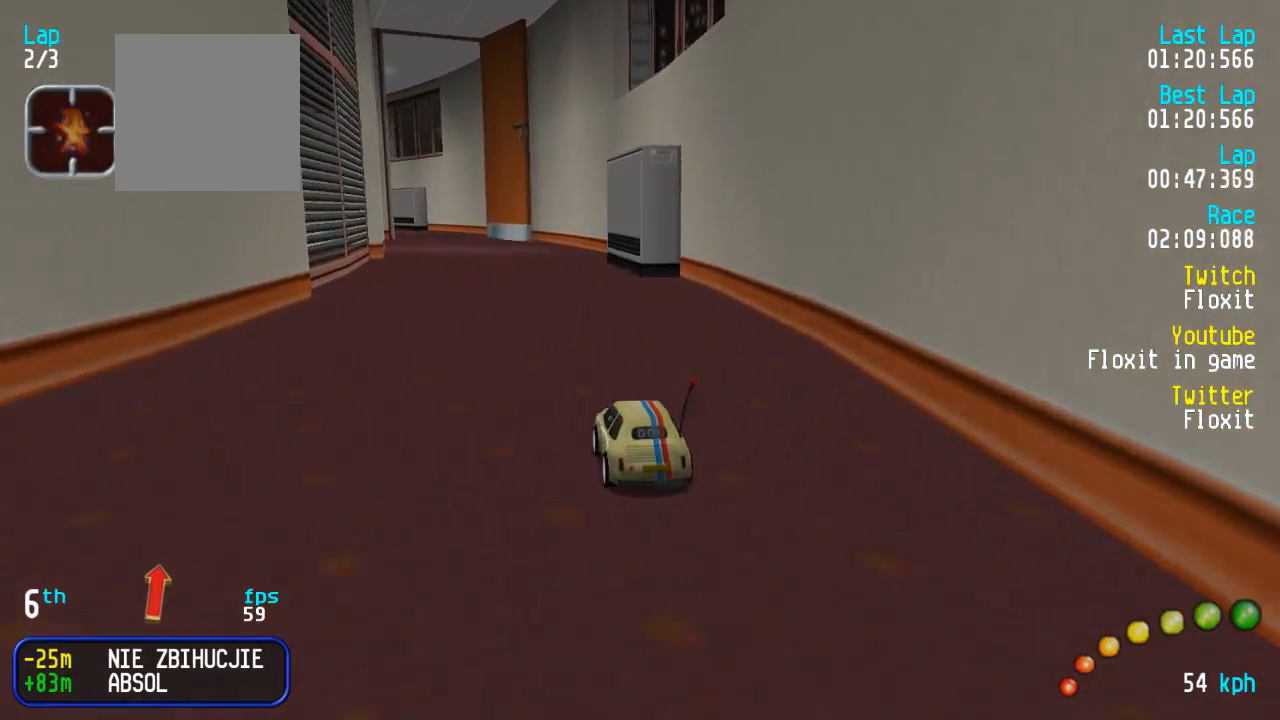
{"buttons": ["A"], "left_stick": "center", "right_stick": "center", "events": [[317, "DPAD_UP", "down"], [333, "DPAD_UP", "up"]]}
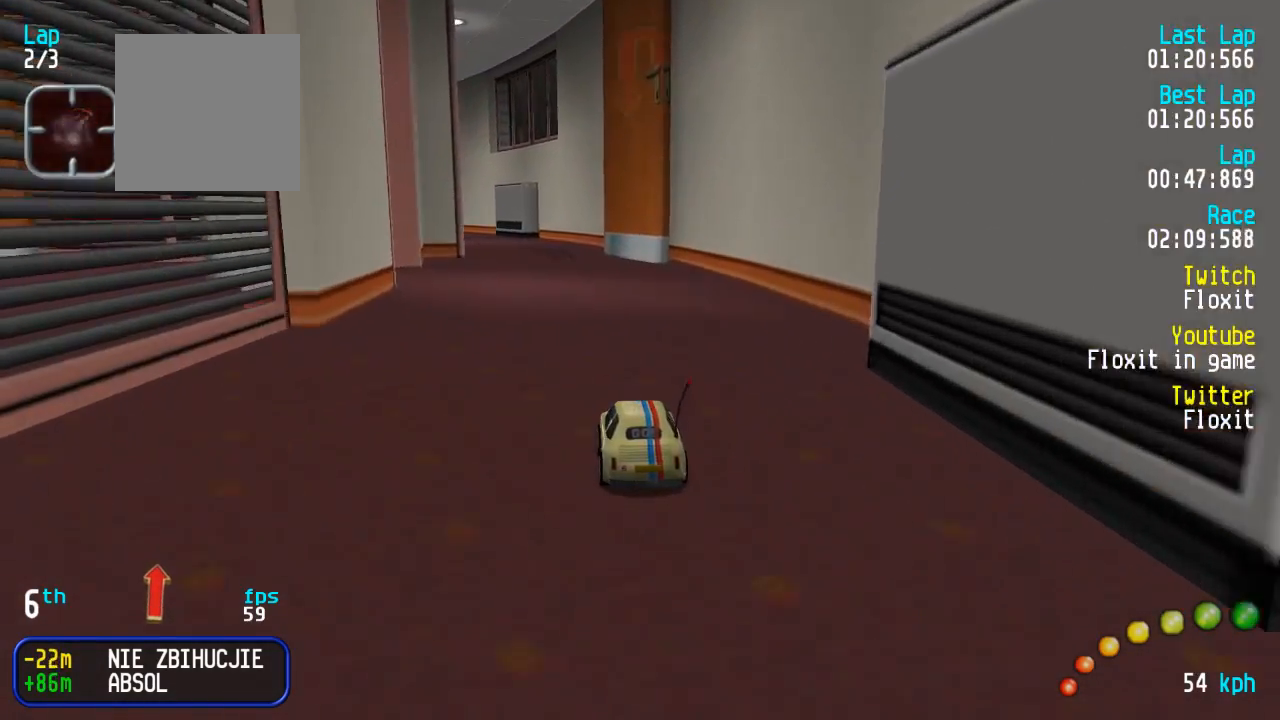
{"buttons": ["A", "X"], "left_stick": "center", "right_stick": "center", "events": [[50, "DPAD_UP", "down"], [100, "DPAD_UP", "up"], [500, "X", "down"]]}
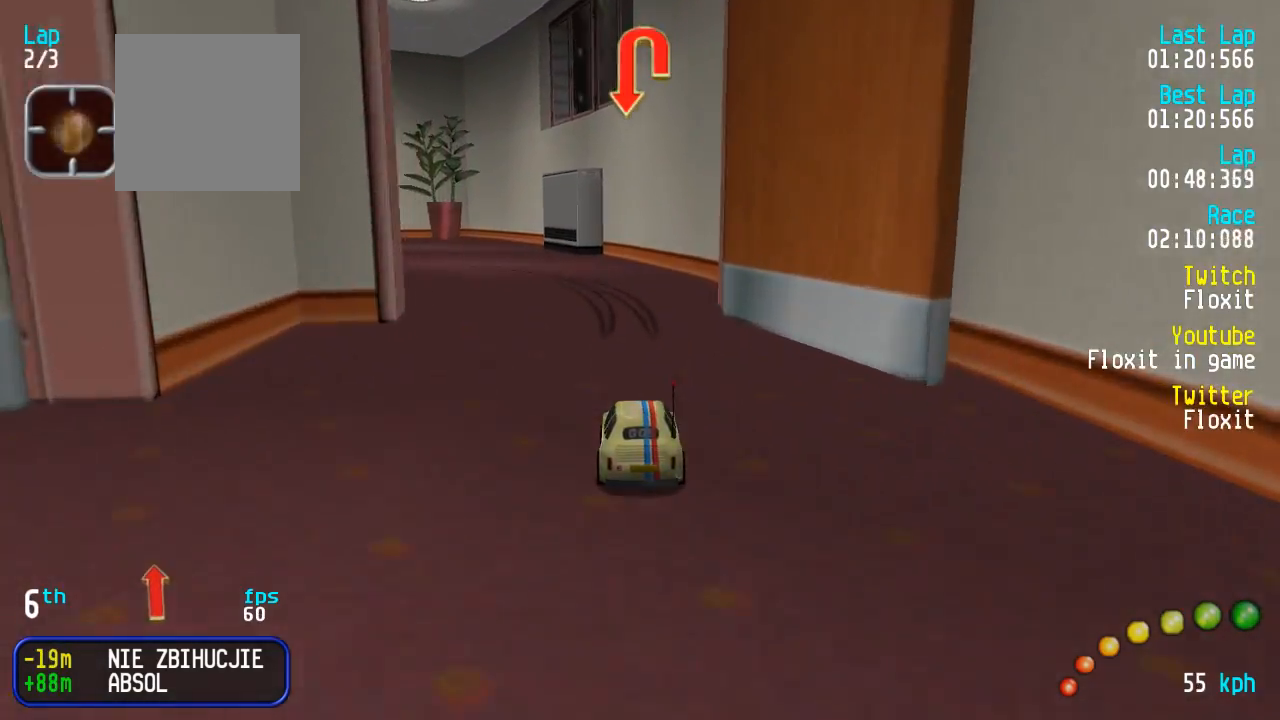
{"buttons": ["DPAD_UP"], "left_stick": "center", "right_stick": "center", "events": [[33, "A", "up"], [83, "DPAD_UP", "down"], [83, "X", "up"], [117, "A", "down"], [250, "A", "up"], [333, "A", "down"], [400, "A", "up"]]}
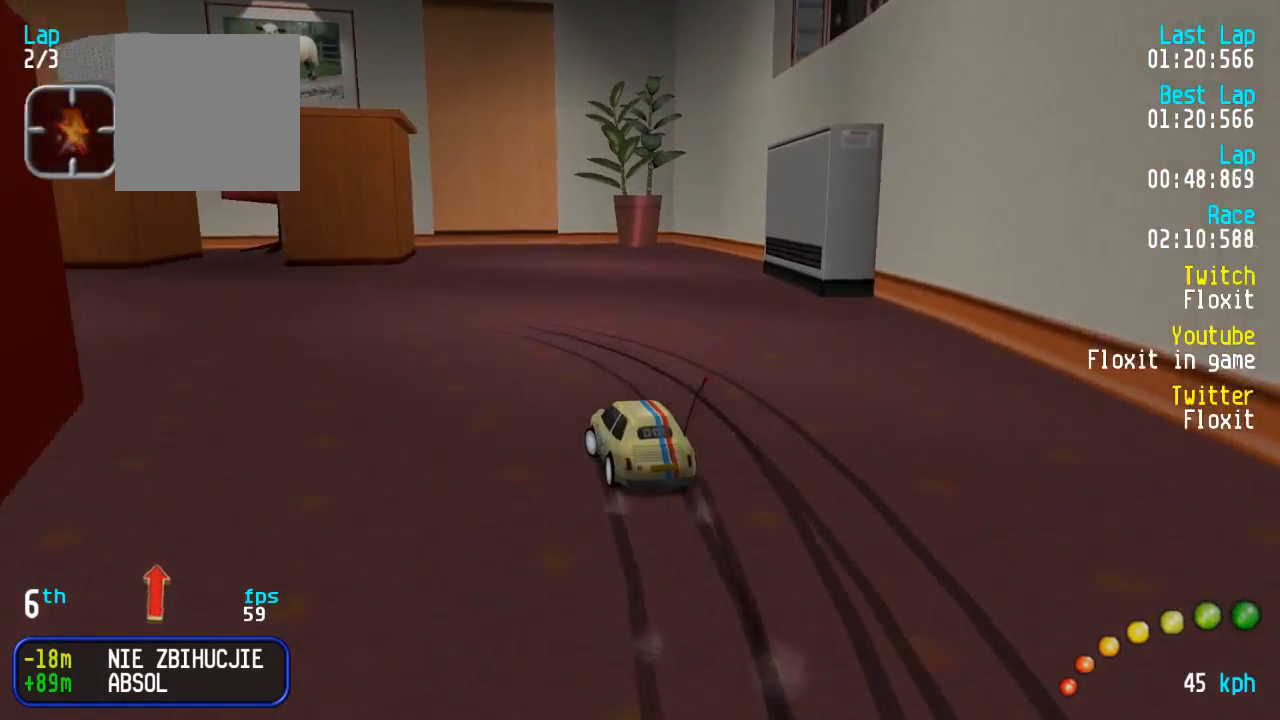
{"buttons": ["DPAD_UP"], "left_stick": "center", "right_stick": "center", "events": [[167, "A", "down"], [450, "A", "up"]]}
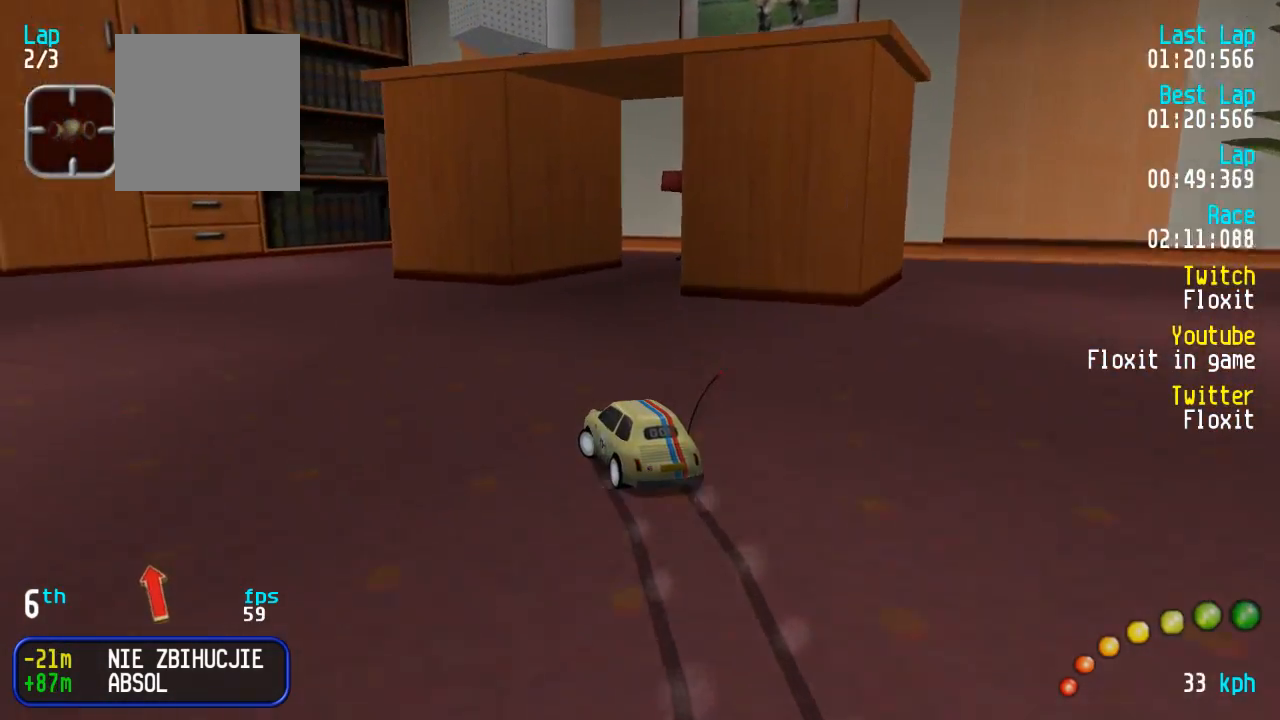
{"buttons": ["A"], "left_stick": "center", "right_stick": "center", "events": [[167, "A", "down"], [400, "DPAD_UP", "up"]]}
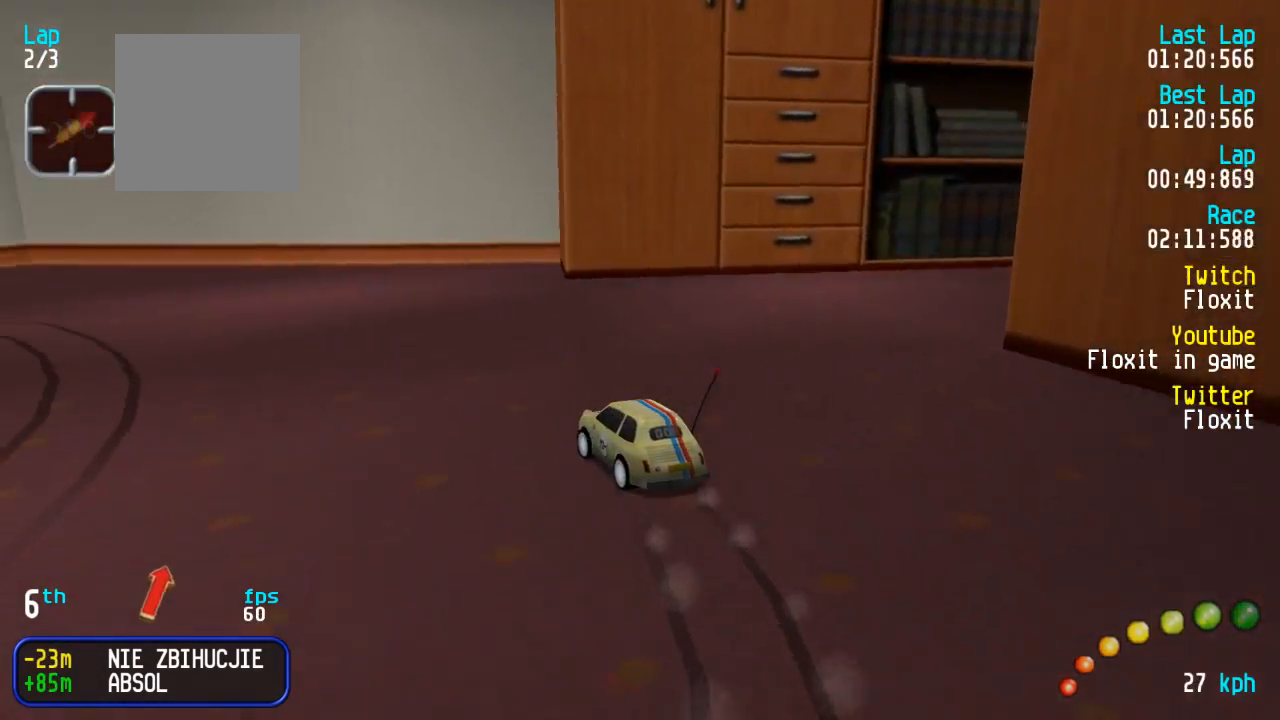
{"buttons": ["A", "DPAD_UP"], "left_stick": "center", "right_stick": "center", "events": [[17, "DPAD_UP", "down"], [217, "DPAD_UP", "up"], [333, "DPAD_UP", "down"], [400, "DPAD_UP", "up"], [483, "DPAD_UP", "down"]]}
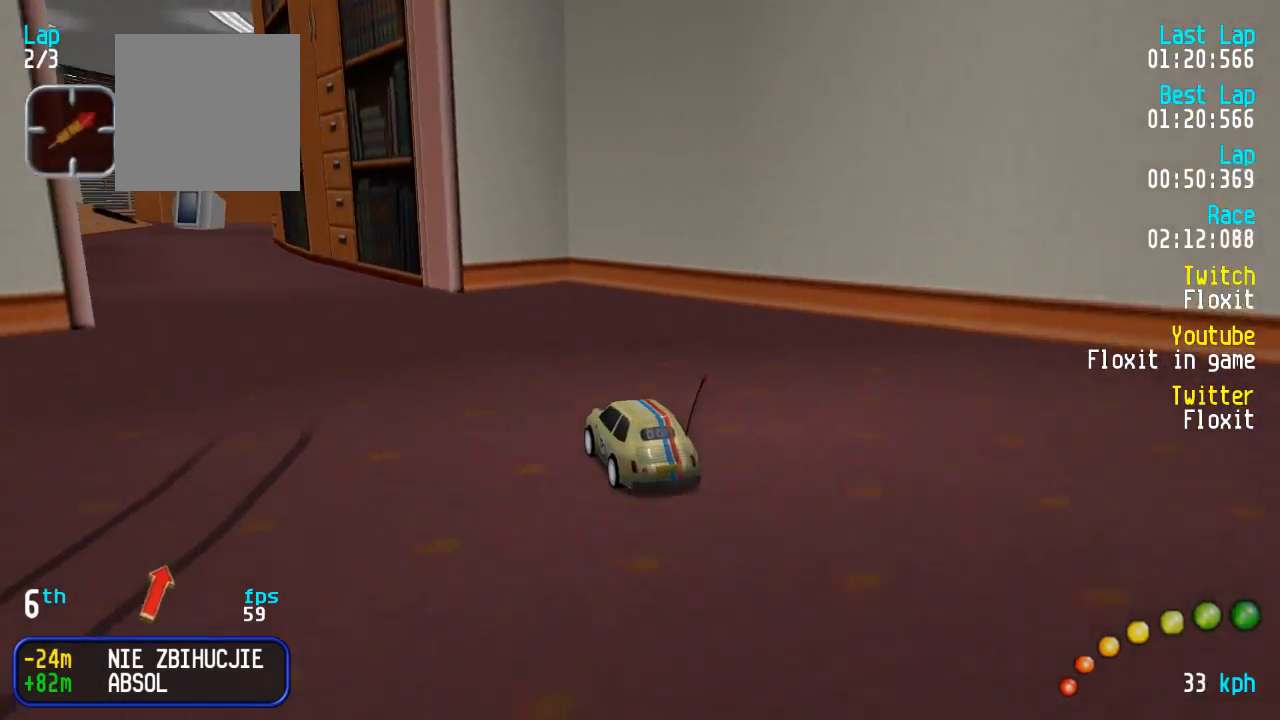
{"buttons": ["A", "DPAD_RIGHT"], "left_stick": "center", "right_stick": "center", "events": [[200, "DPAD_UP", "up"], [483, "DPAD_RIGHT", "down"]]}
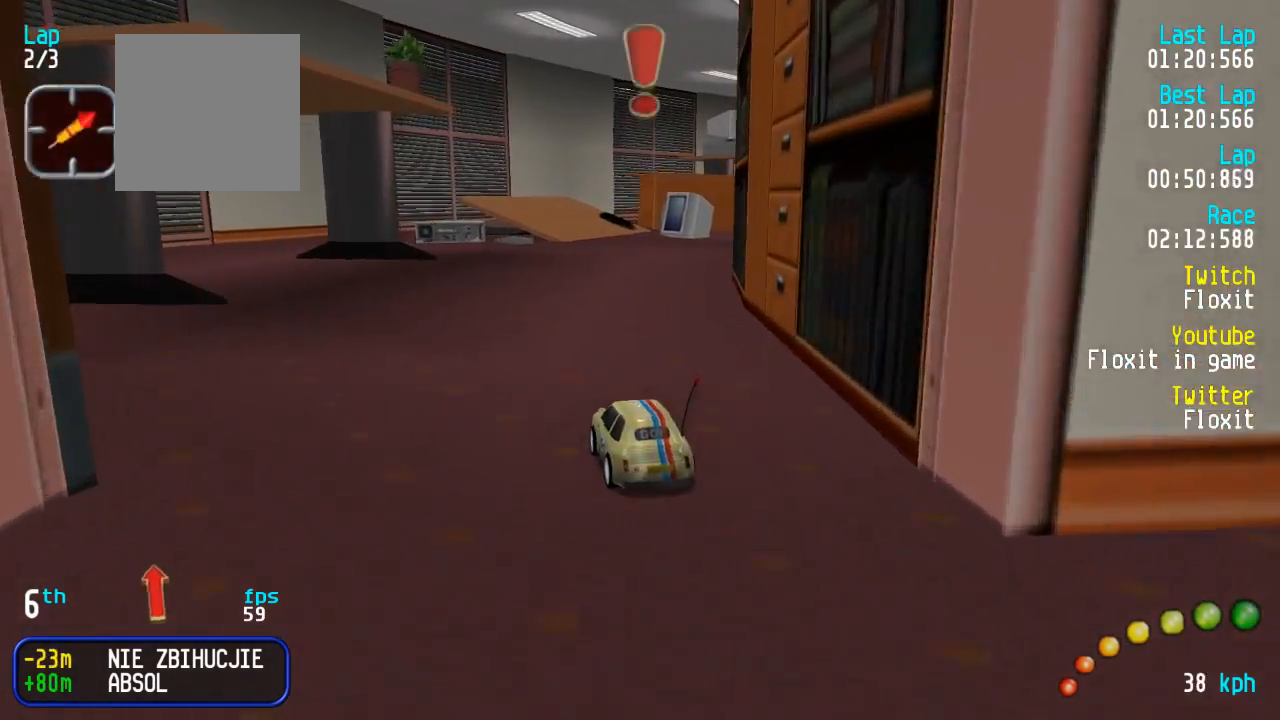
{"buttons": ["A"], "left_stick": "center", "right_stick": "center", "events": [[50, "DPAD_RIGHT", "up"]]}
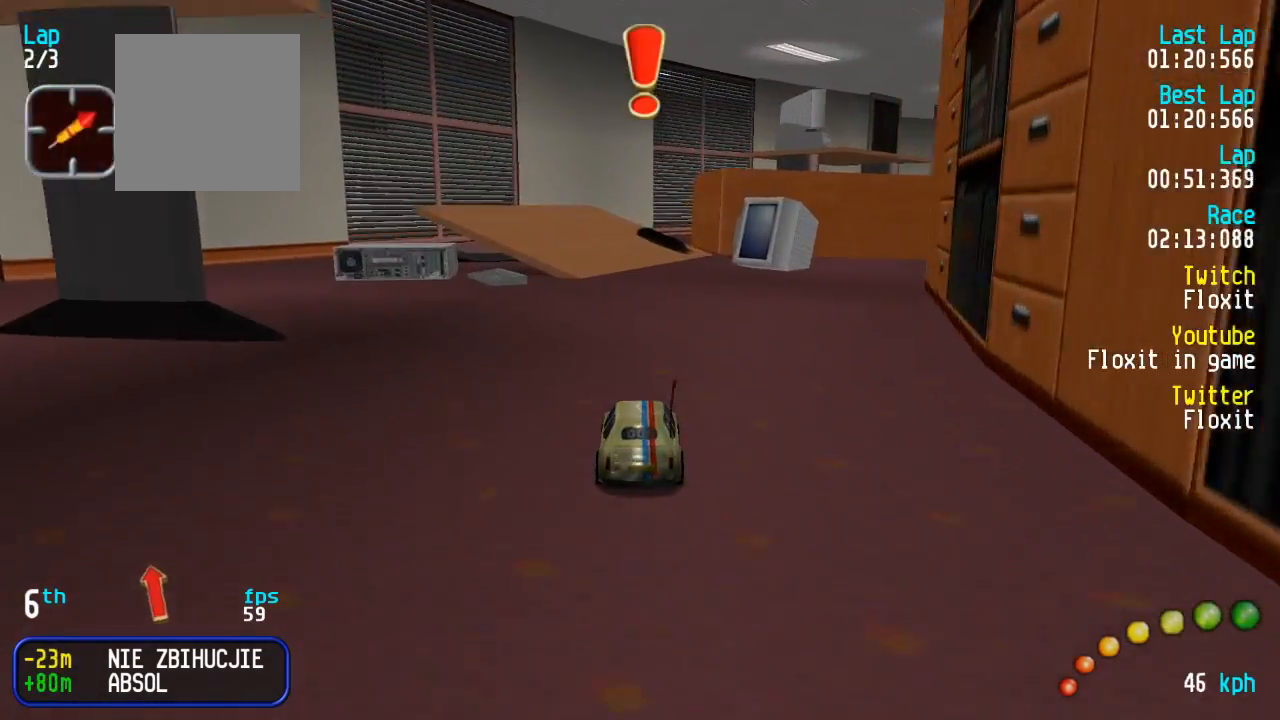
{"buttons": ["A"], "left_stick": "center", "right_stick": "center", "events": [[149, "DPAD_UP", "down"], [199, "DPAD_UP", "up"], [349, "DPAD_UP", "down"], [383, "DPAD_UP", "up"]]}
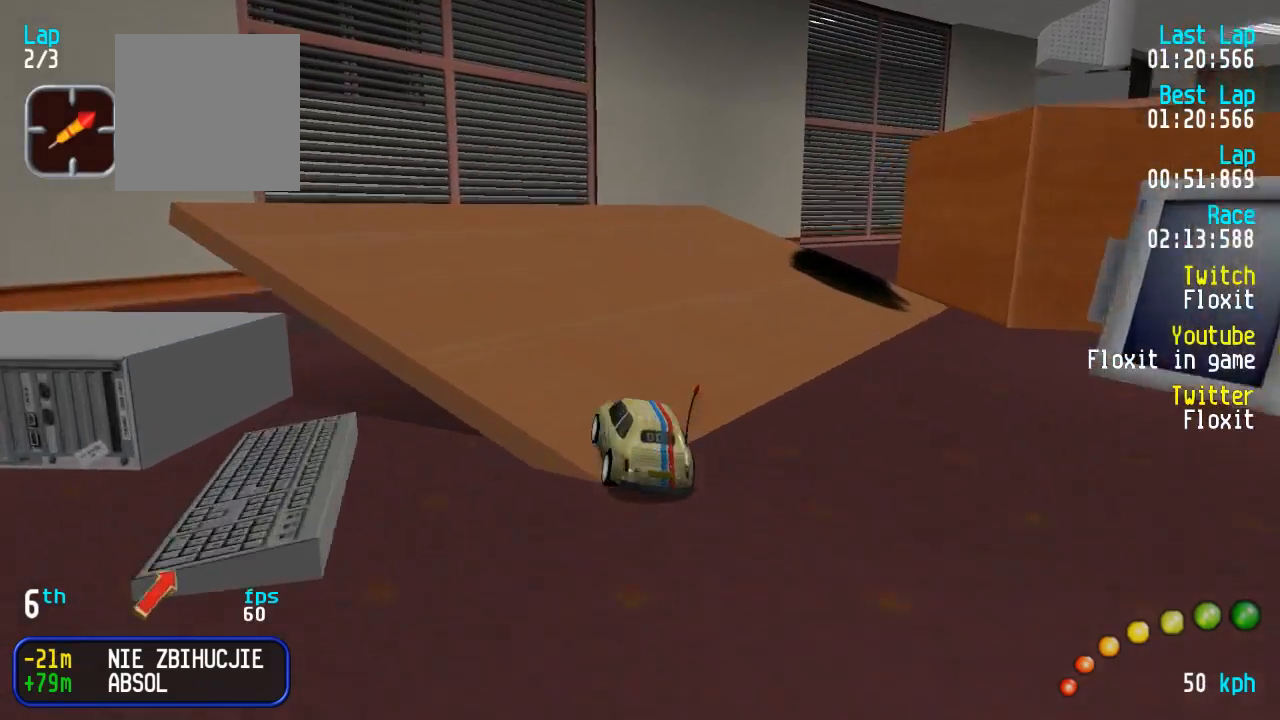
{"buttons": ["A"], "left_stick": "center", "right_stick": "center", "events": [[67, "DPAD_DOWN", "down"], [67, "DPAD_RIGHT", "down"], [67, "DPAD_UP", "down"], [434, "DPAD_DOWN", "up"], [434, "DPAD_RIGHT", "up"], [450, "DPAD_UP", "up"]]}
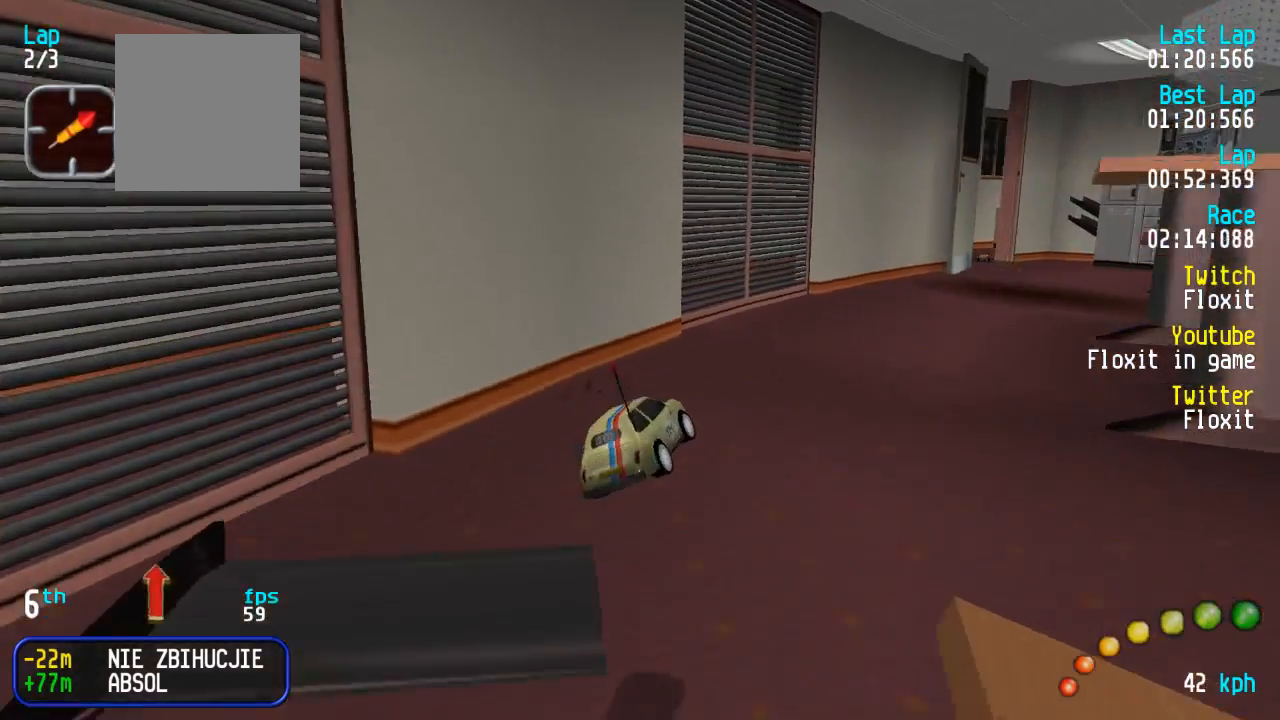
{"buttons": ["A", "DPAD_DOWN"], "left_stick": "center", "right_stick": "center", "events": [[67, "A", "up"], [350, "A", "down"], [400, "DPAD_DOWN", "down"], [400, "DPAD_RIGHT", "down"], [400, "DPAD_UP", "down"], [484, "DPAD_RIGHT", "up"], [500, "DPAD_UP", "up"]]}
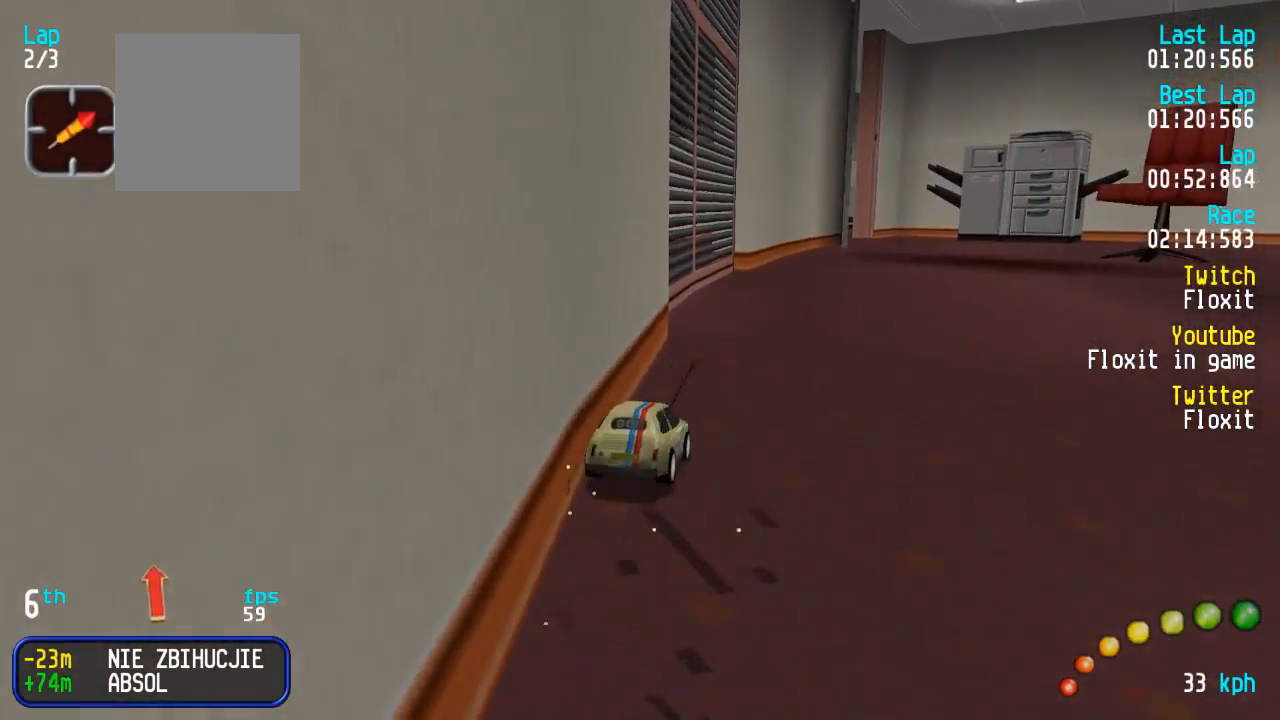
{"buttons": ["A", "DPAD_UP"], "left_stick": "center", "right_stick": "center", "events": [[17, "DPAD_DOWN", "up"], [50, "DPAD_DOWN", "down"], [50, "DPAD_RIGHT", "down"], [50, "DPAD_UP", "down"], [167, "DPAD_RIGHT", "up"], [184, "DPAD_DOWN", "up"], [184, "DPAD_UP", "up"], [234, "DPAD_RIGHT", "down"], [250, "DPAD_DOWN", "down"], [250, "DPAD_UP", "down"], [300, "DPAD_RIGHT", "up"], [317, "DPAD_DOWN", "up"], [317, "DPAD_UP", "up"], [484, "DPAD_UP", "down"]]}
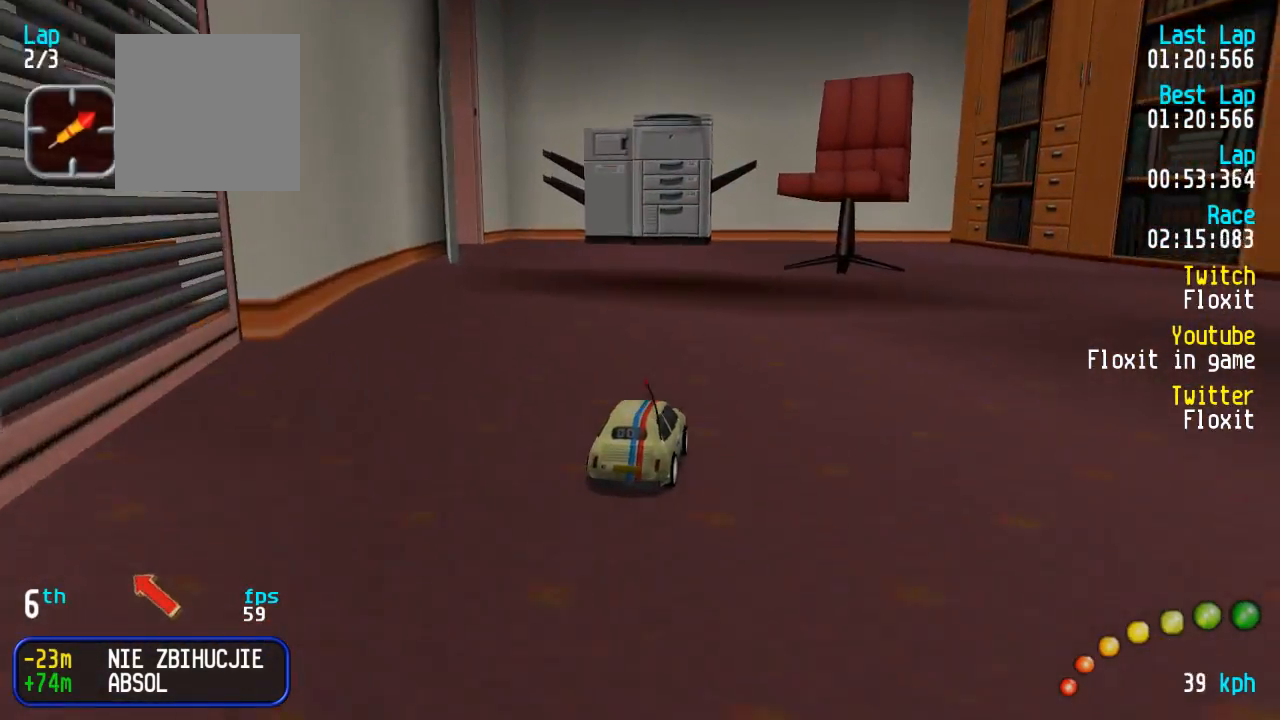
{"buttons": ["A"], "left_stick": "center", "right_stick": "center", "events": [[17, "DPAD_UP", "up"], [167, "DPAD_UP", "down"], [234, "DPAD_UP", "up"], [334, "DPAD_UP", "down"], [384, "DPAD_UP", "up"]]}
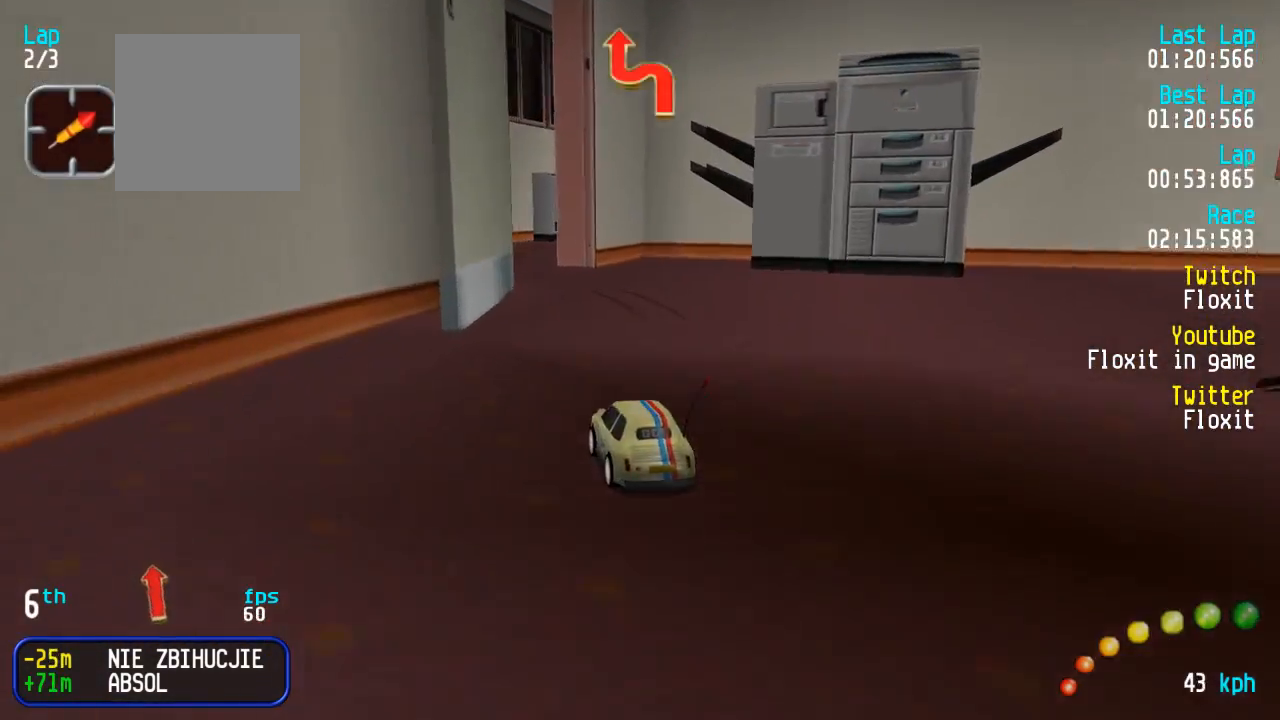
{"buttons": ["A", "DPAD_UP"], "left_stick": "center", "right_stick": "center", "events": [[350, "DPAD_UP", "down"]]}